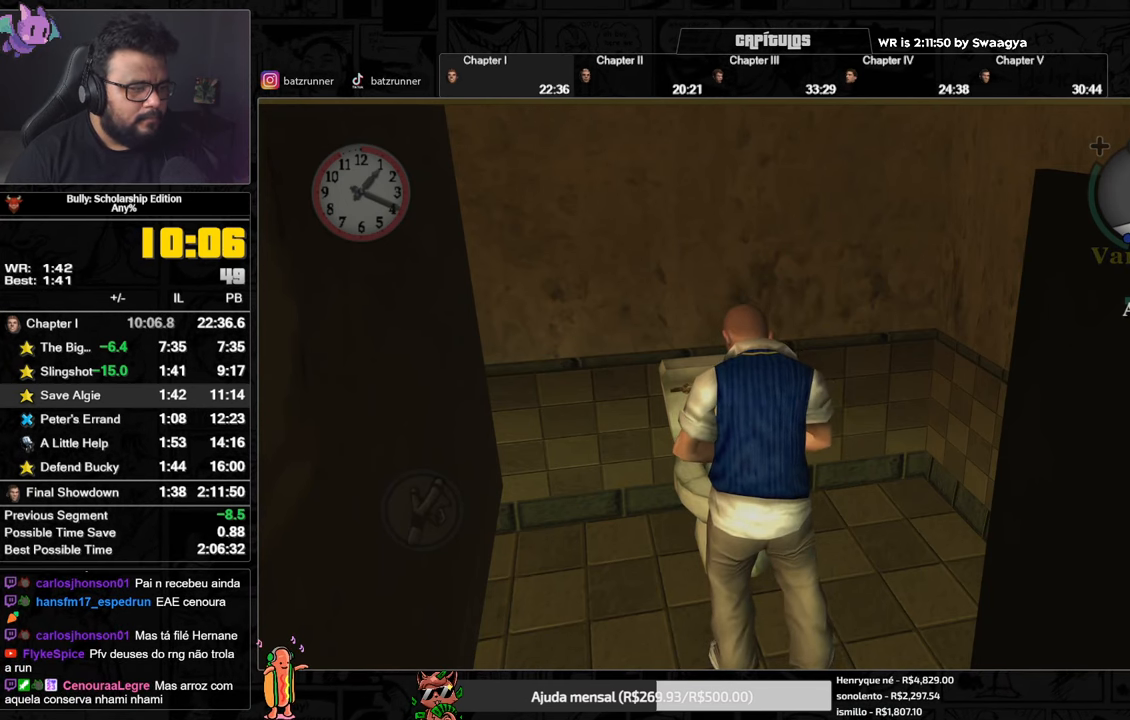
Gameplay with a controller (Xbox layout); each line is a JSON object with the inputs held at the frame after it. "events" lists button and stick changes between this image and that frame as [ms after this image, input, new state], when the widget could be followed in between.
{"buttons": [], "left_stick": "down", "right_stick": "center", "events": [[217, "left_stick", "down"]]}
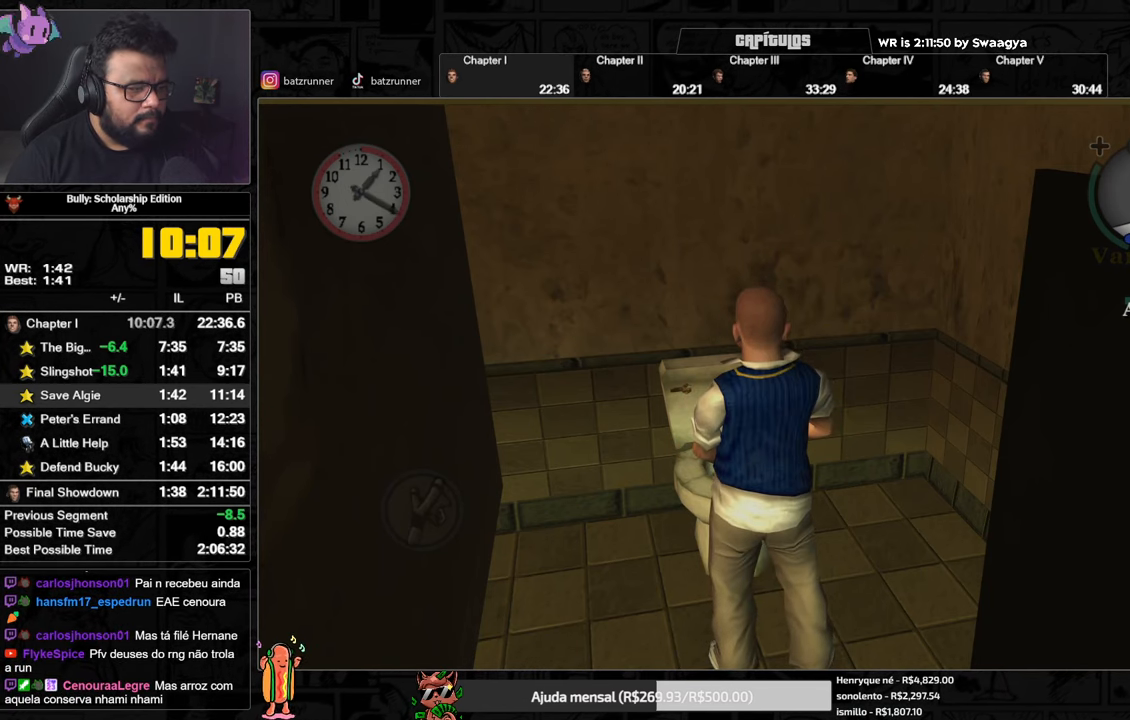
{"buttons": [], "left_stick": "down", "right_stick": "center", "events": []}
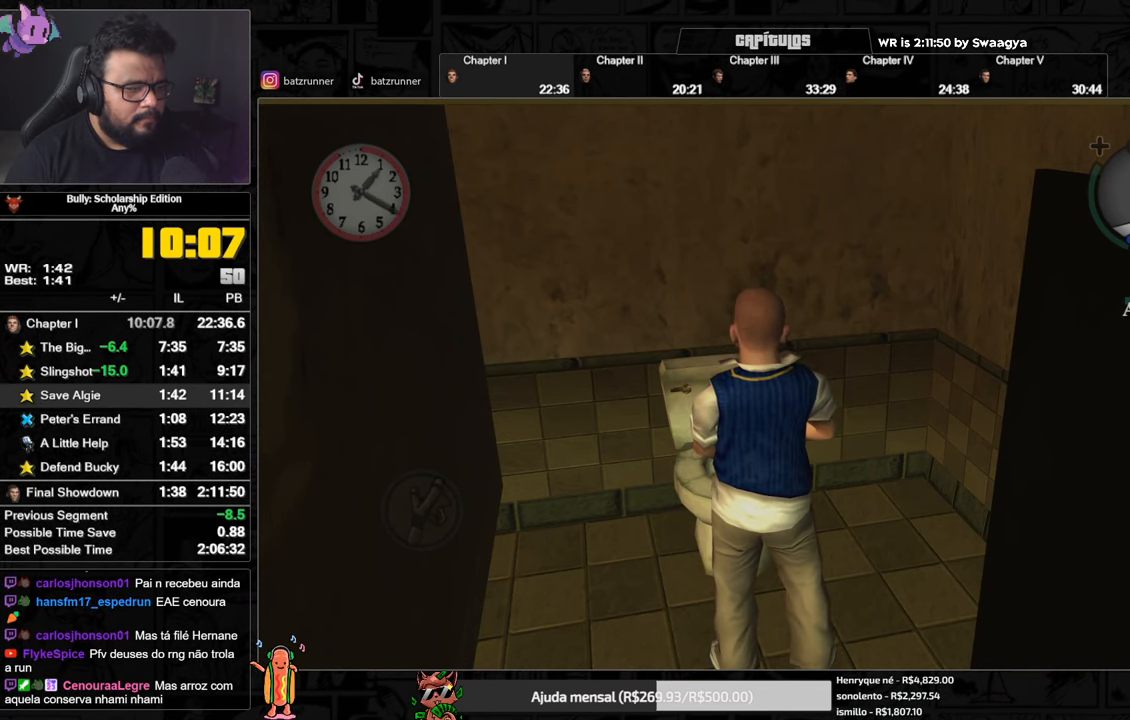
{"buttons": [], "left_stick": "down", "right_stick": "center", "events": []}
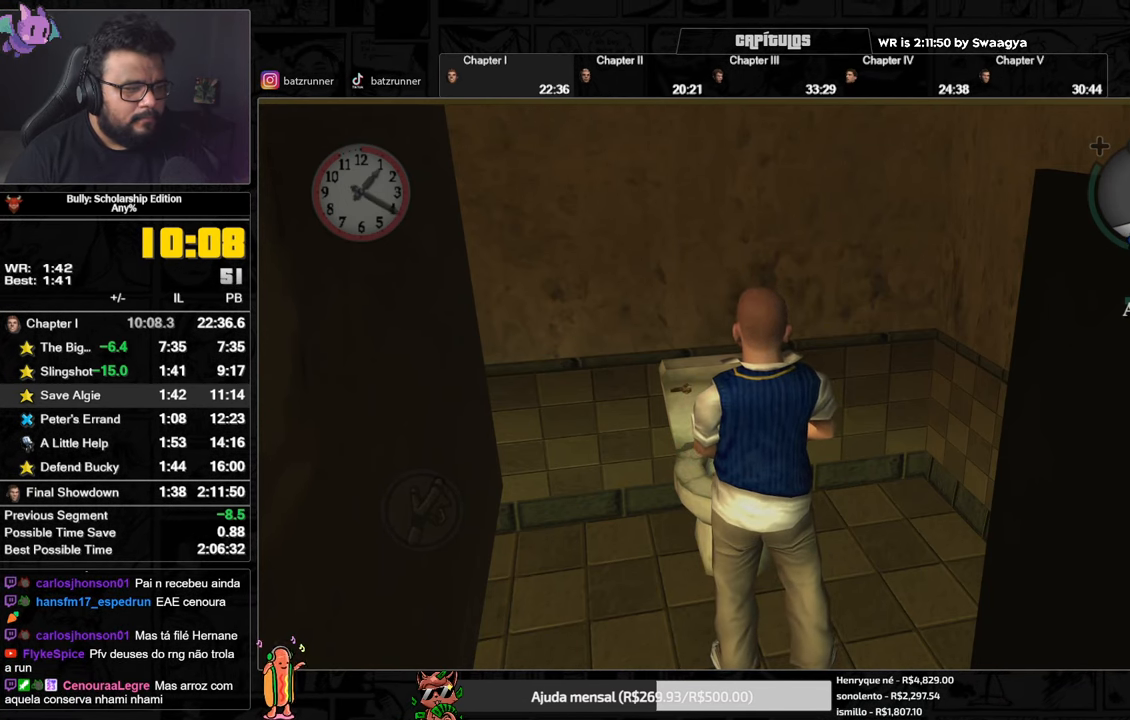
{"buttons": [], "left_stick": "down", "right_stick": "center", "events": []}
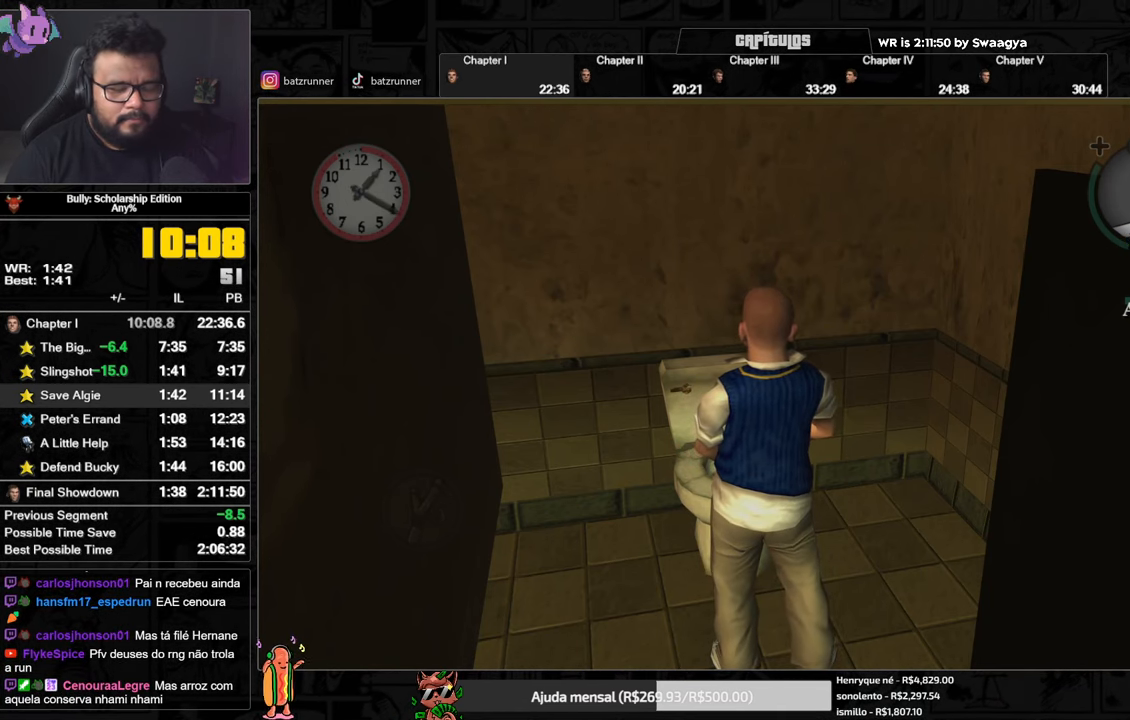
{"buttons": [], "left_stick": "down", "right_stick": "center", "events": []}
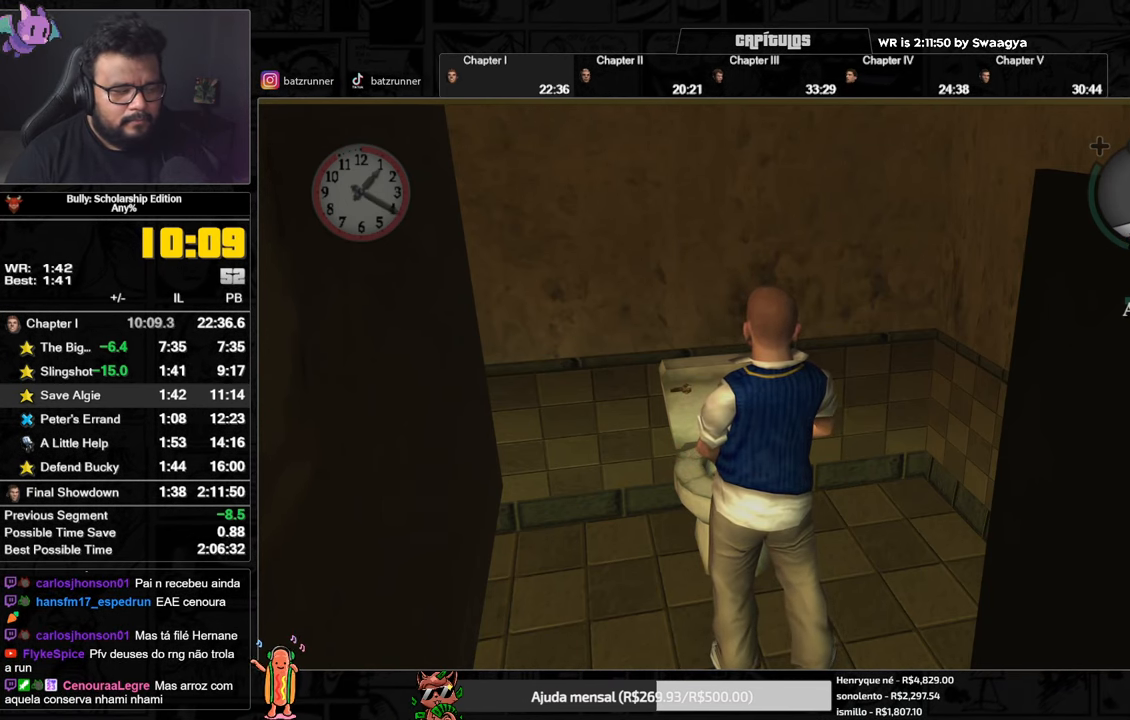
{"buttons": [], "left_stick": "down", "right_stick": "center", "events": []}
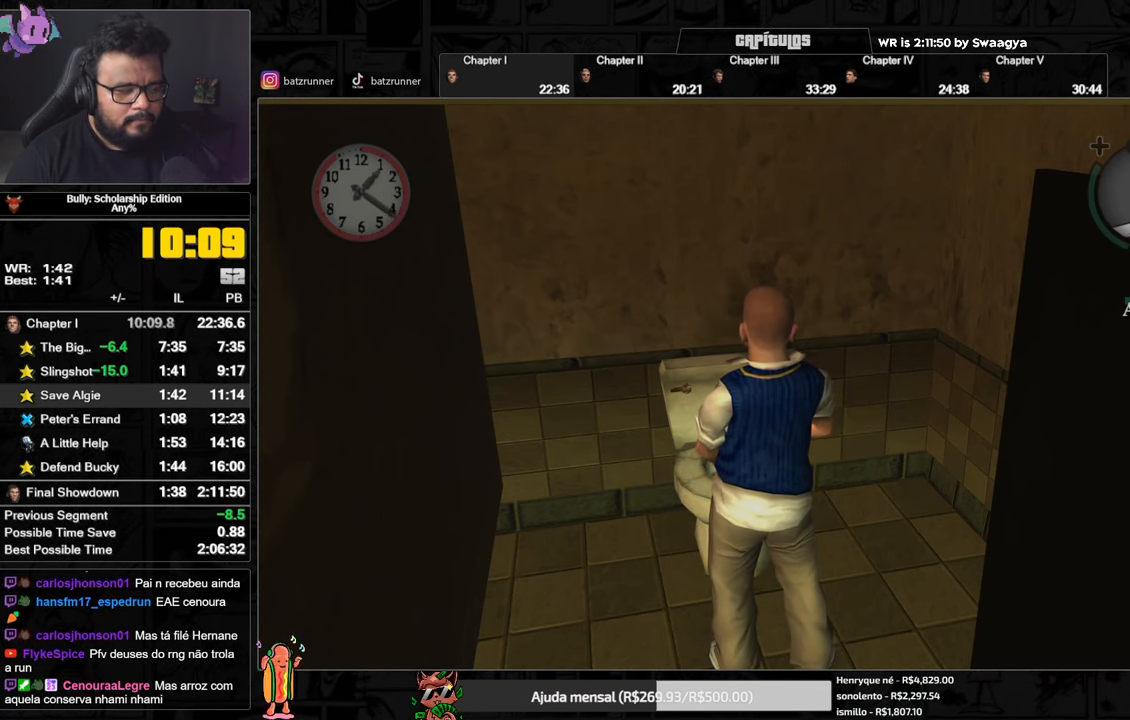
{"buttons": [], "left_stick": "down", "right_stick": "center", "events": []}
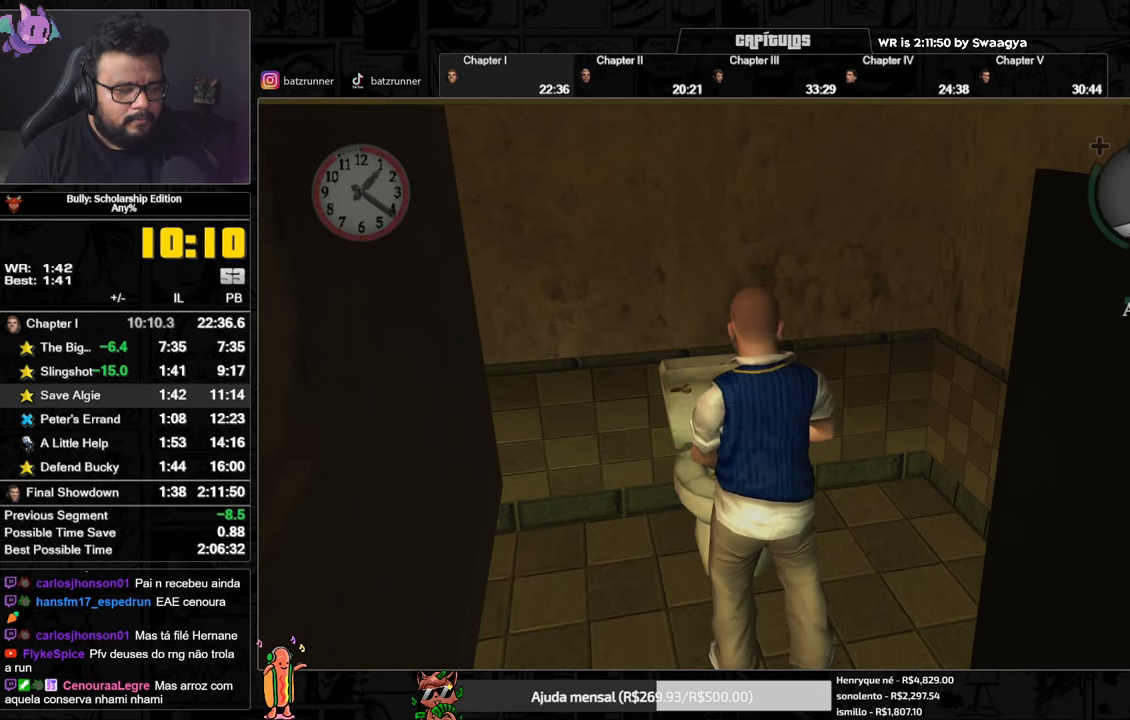
{"buttons": [], "left_stick": "down", "right_stick": "center", "events": []}
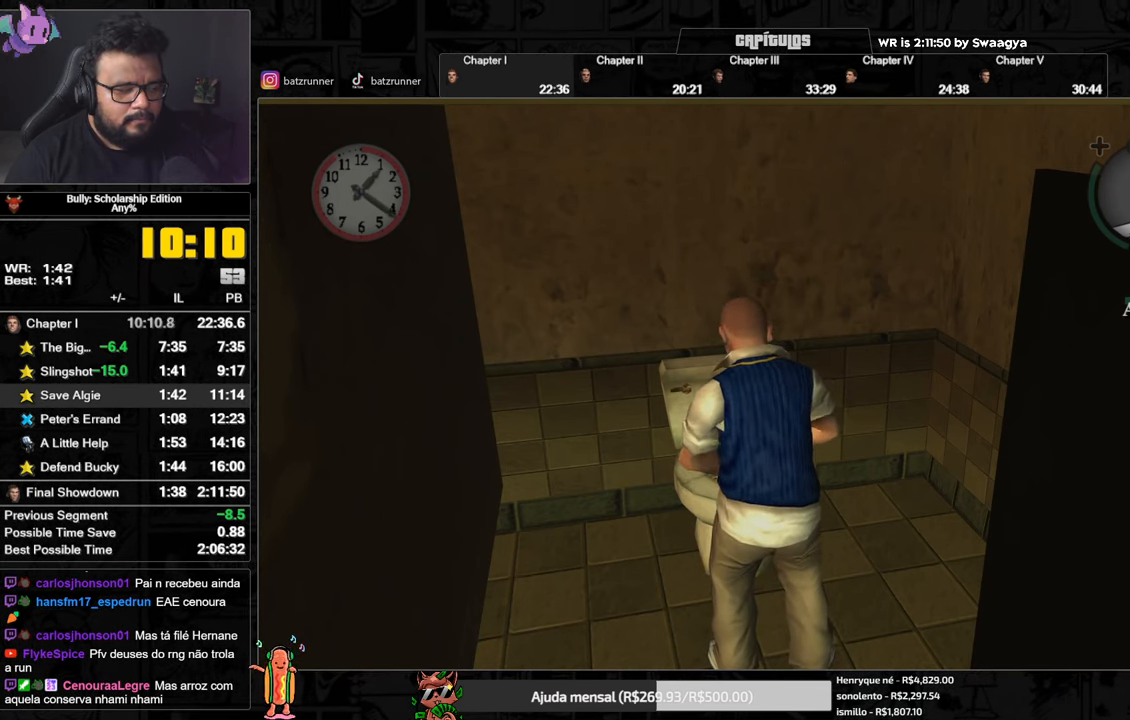
{"buttons": [], "left_stick": "down", "right_stick": "center", "events": []}
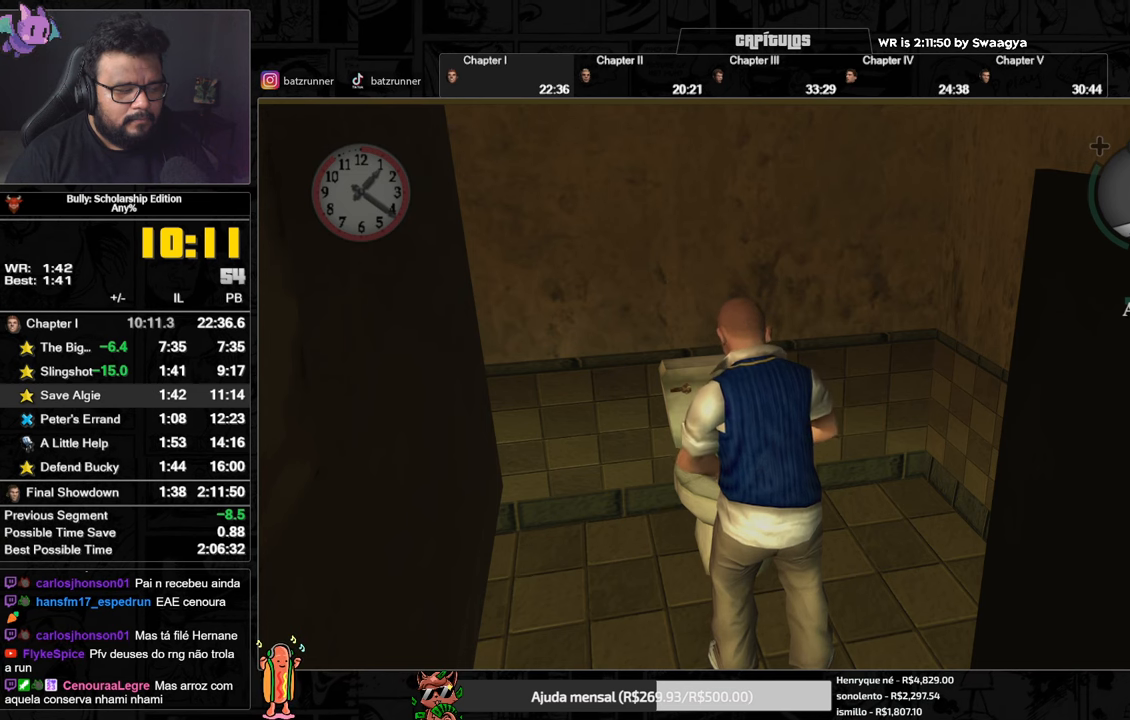
{"buttons": [], "left_stick": "down", "right_stick": "center", "events": []}
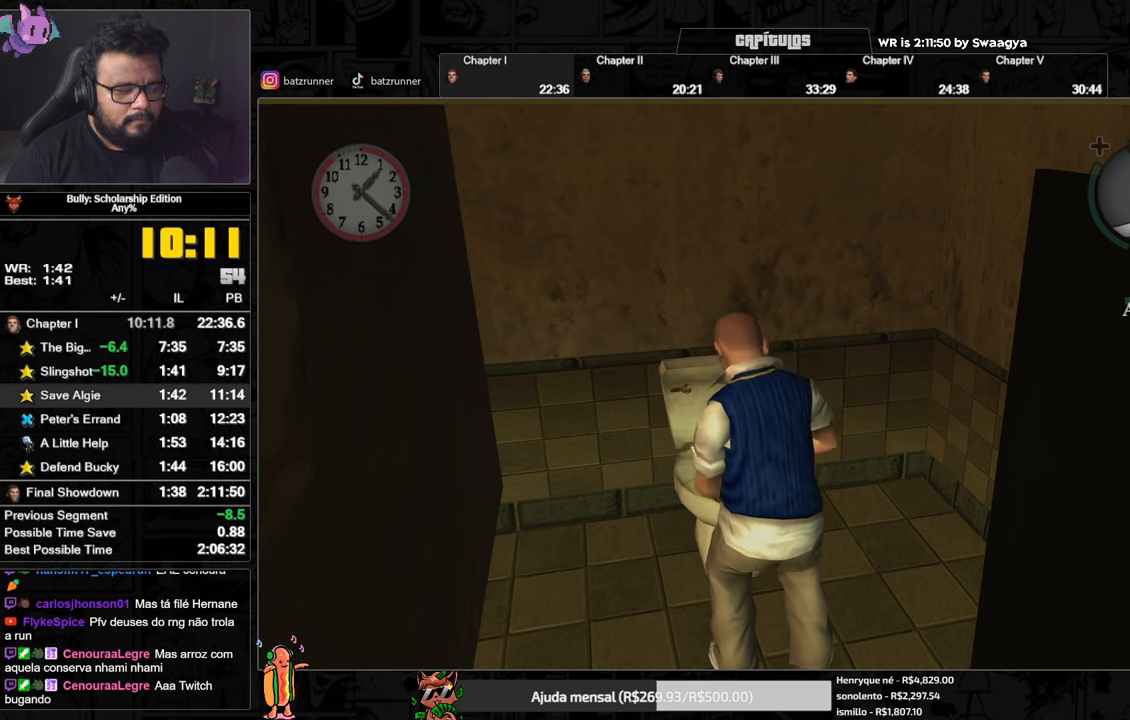
{"buttons": [], "left_stick": "down", "right_stick": "center", "events": []}
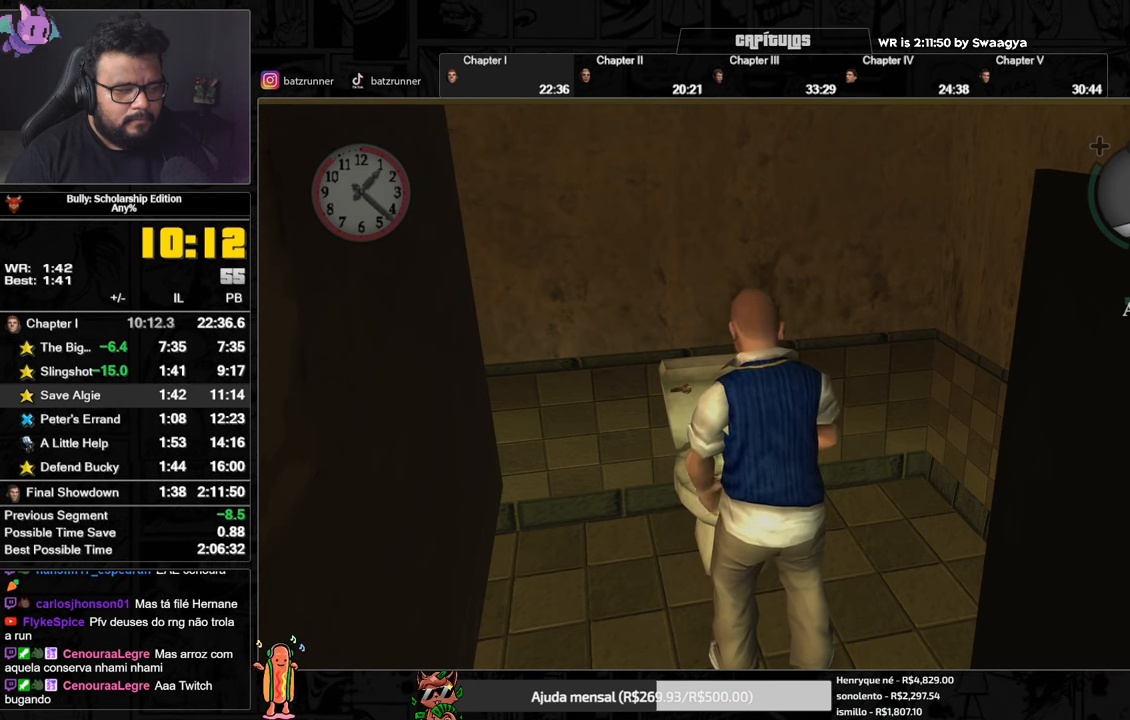
{"buttons": [], "left_stick": "down", "right_stick": "center", "events": []}
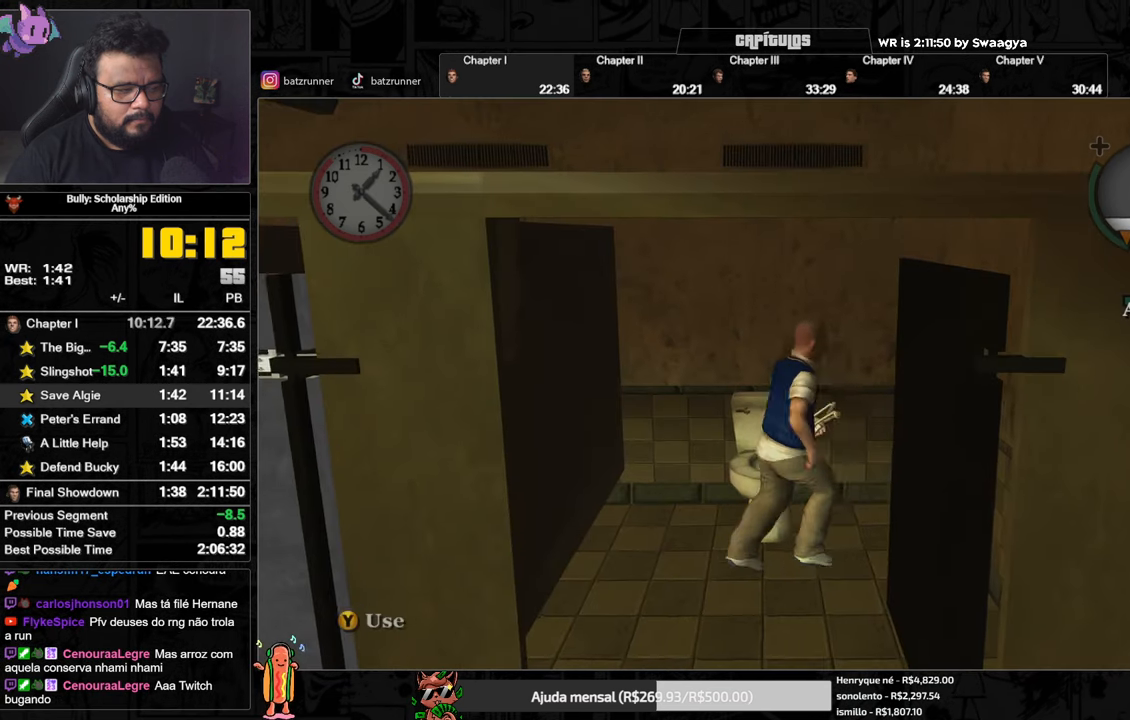
{"buttons": [], "left_stick": "down", "right_stick": "center", "events": []}
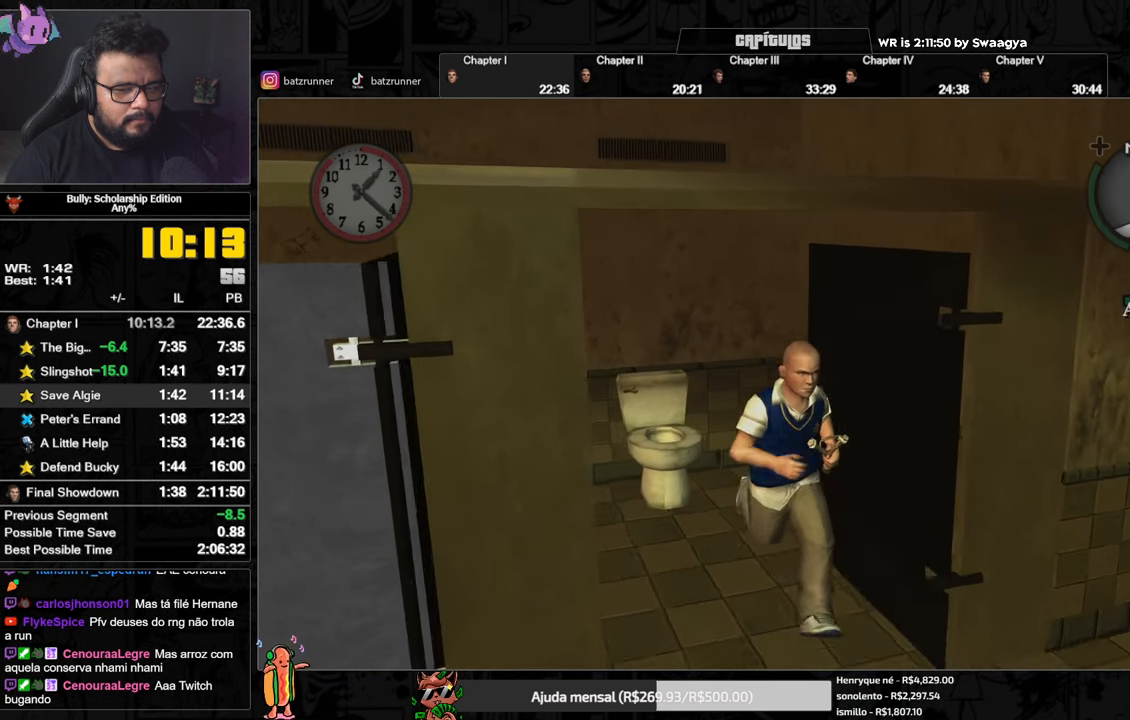
{"buttons": [], "left_stick": "center", "right_stick": "center", "events": [[200, "right_stick", "left"], [384, "left_stick", "center"], [450, "right_stick", "center"]]}
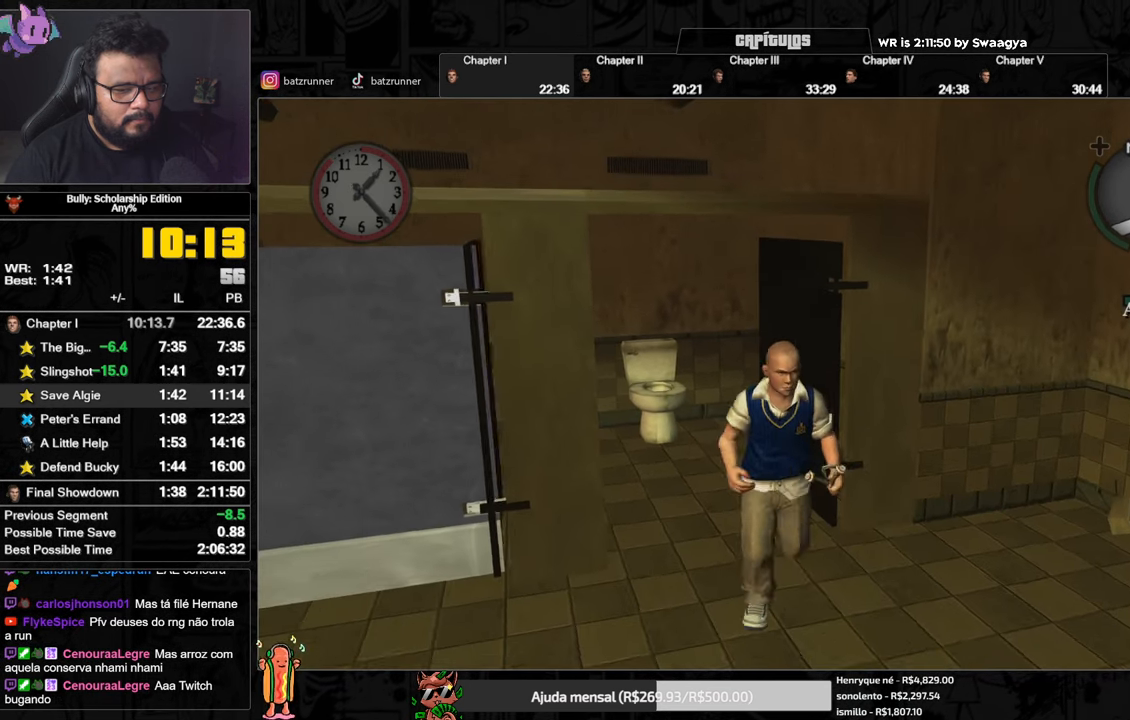
{"buttons": [], "left_stick": "center", "right_stick": "center", "events": []}
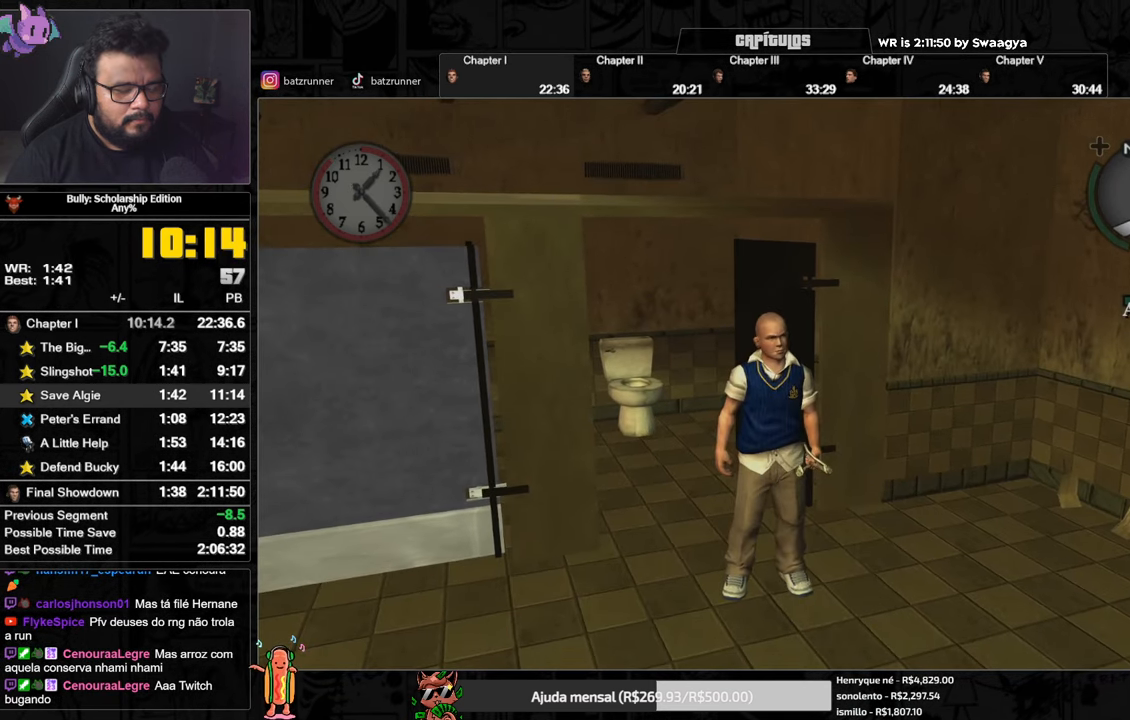
{"buttons": [], "left_stick": "center", "right_stick": "center", "events": []}
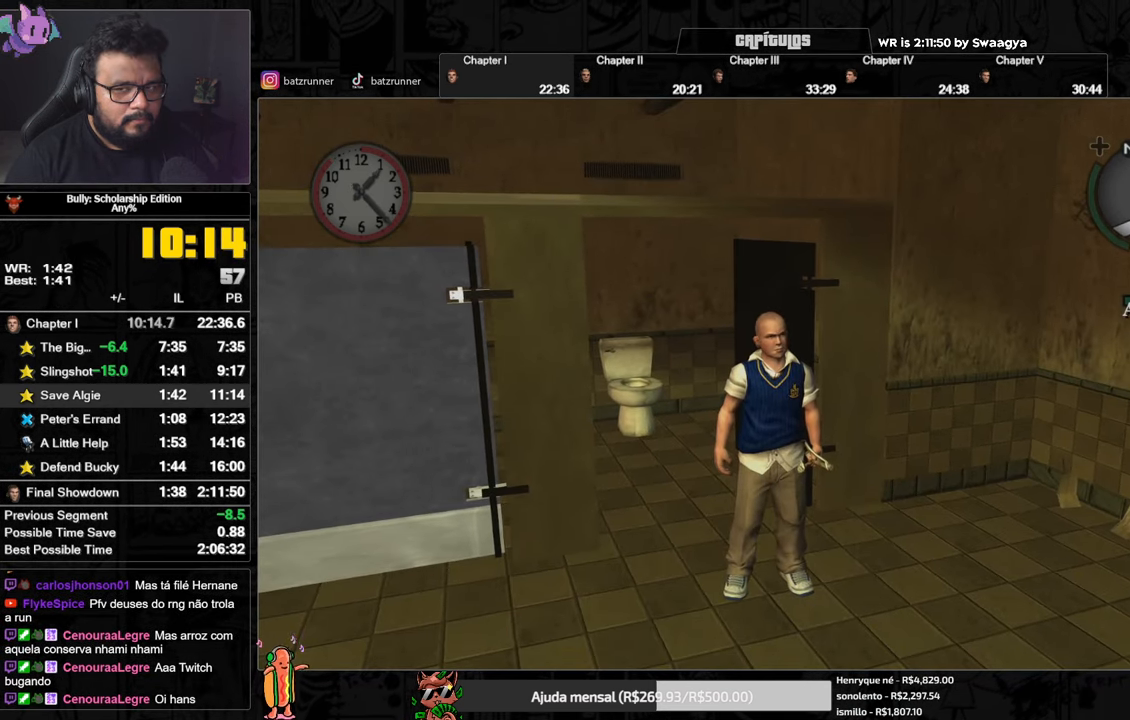
{"buttons": [], "left_stick": "center", "right_stick": "center", "events": []}
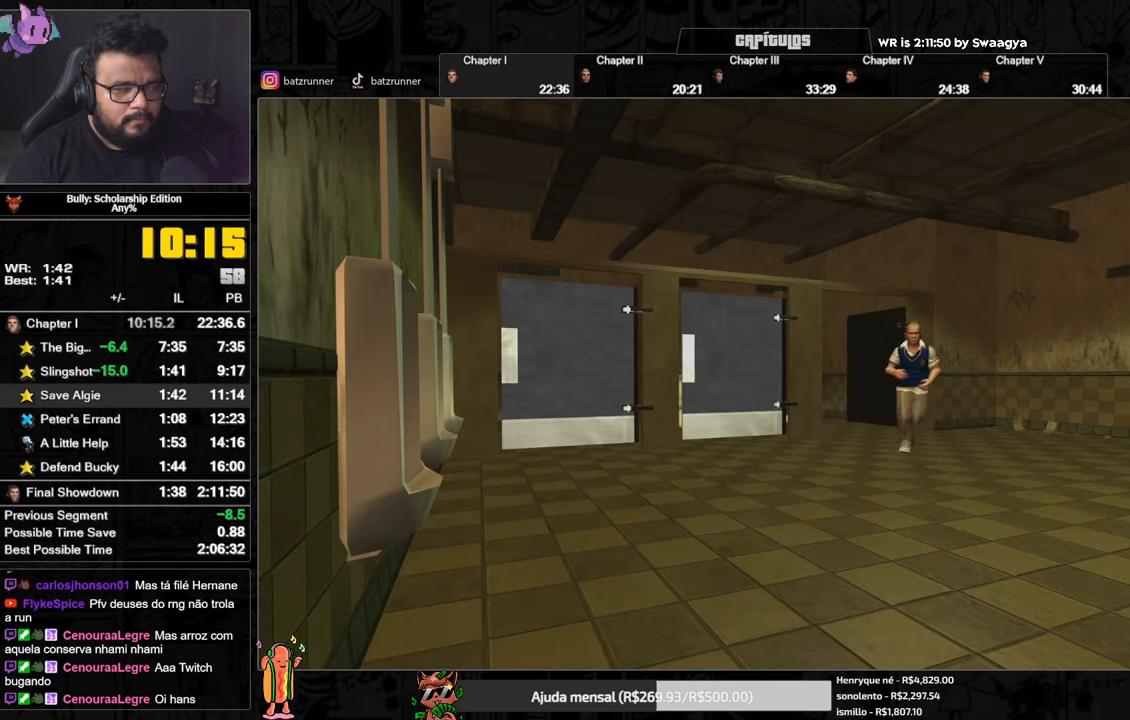
{"buttons": [], "left_stick": "down", "right_stick": "center", "events": [[434, "left_stick", "down"]]}
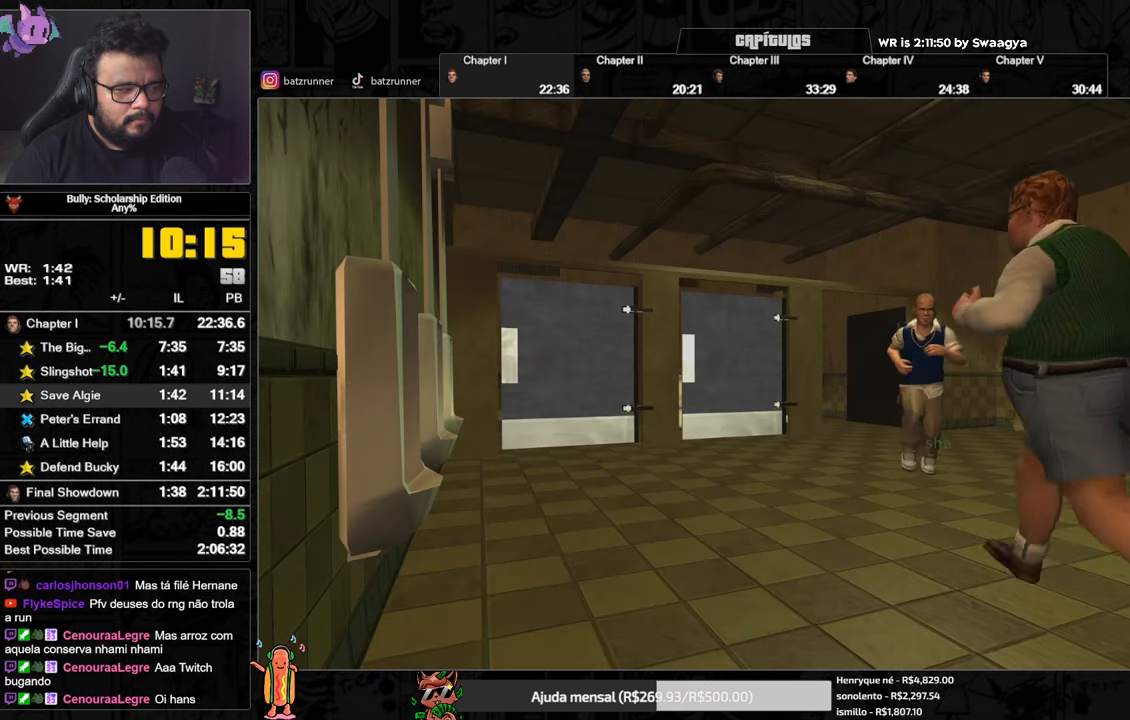
{"buttons": [], "left_stick": "down", "right_stick": "center", "events": []}
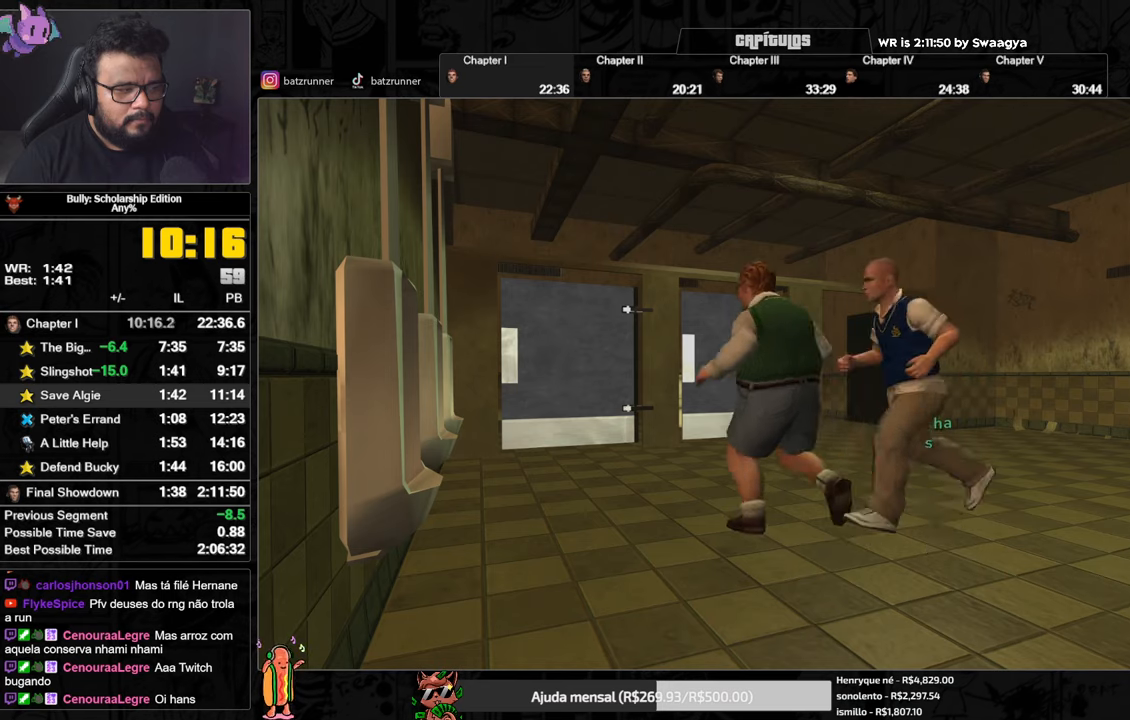
{"buttons": [], "left_stick": "down", "right_stick": "center", "events": []}
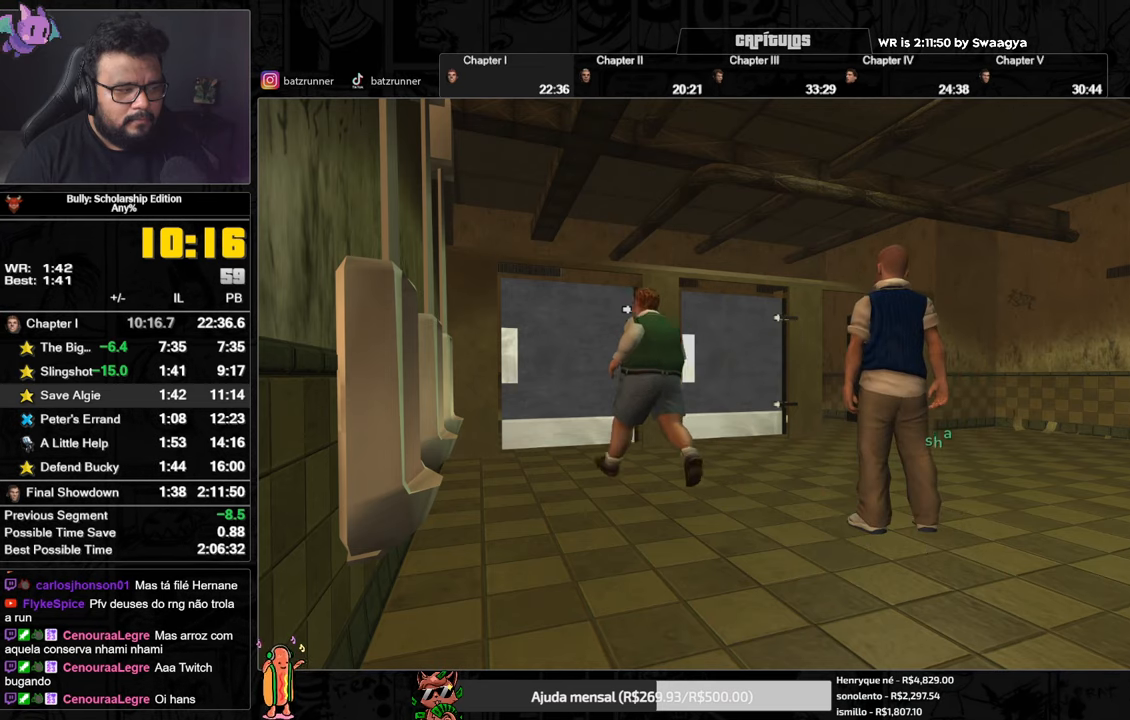
{"buttons": [], "left_stick": "down", "right_stick": "center", "events": []}
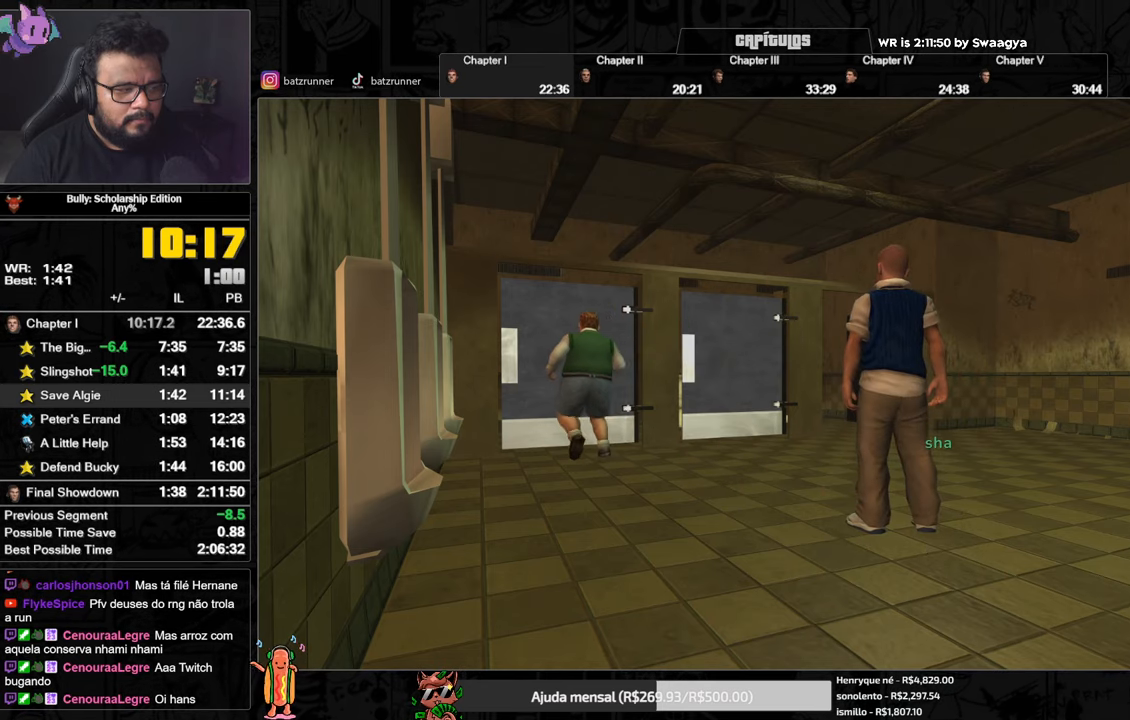
{"buttons": [], "left_stick": "down", "right_stick": "center", "events": []}
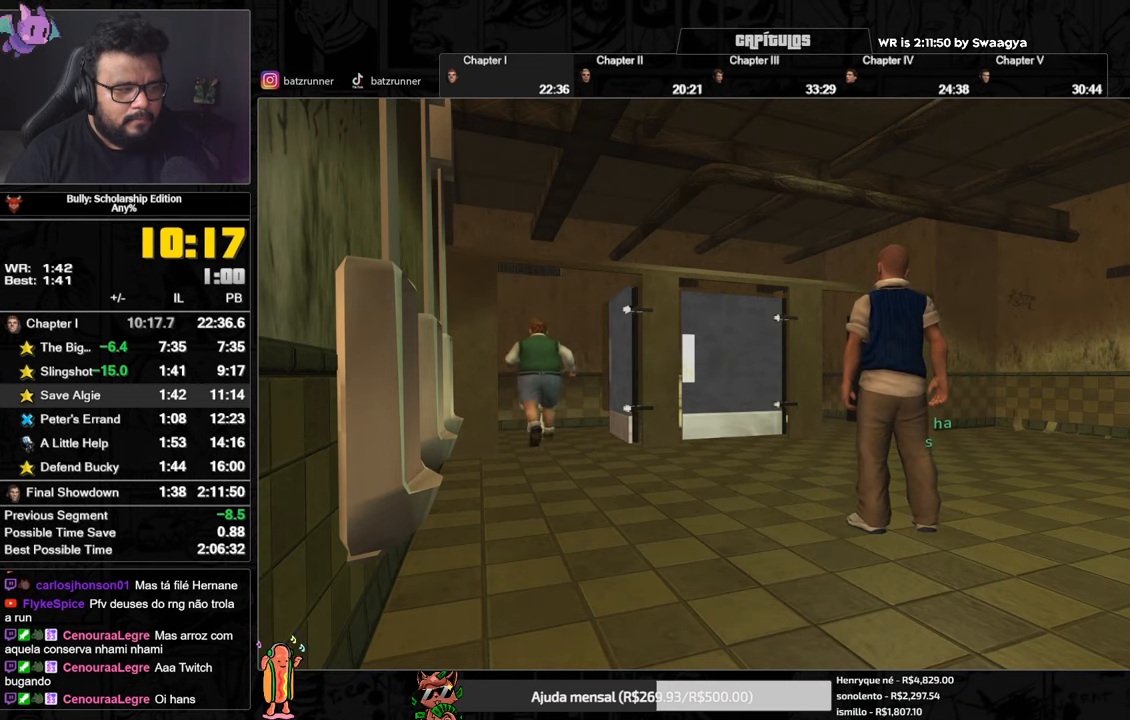
{"buttons": [], "left_stick": "down", "right_stick": "center", "events": []}
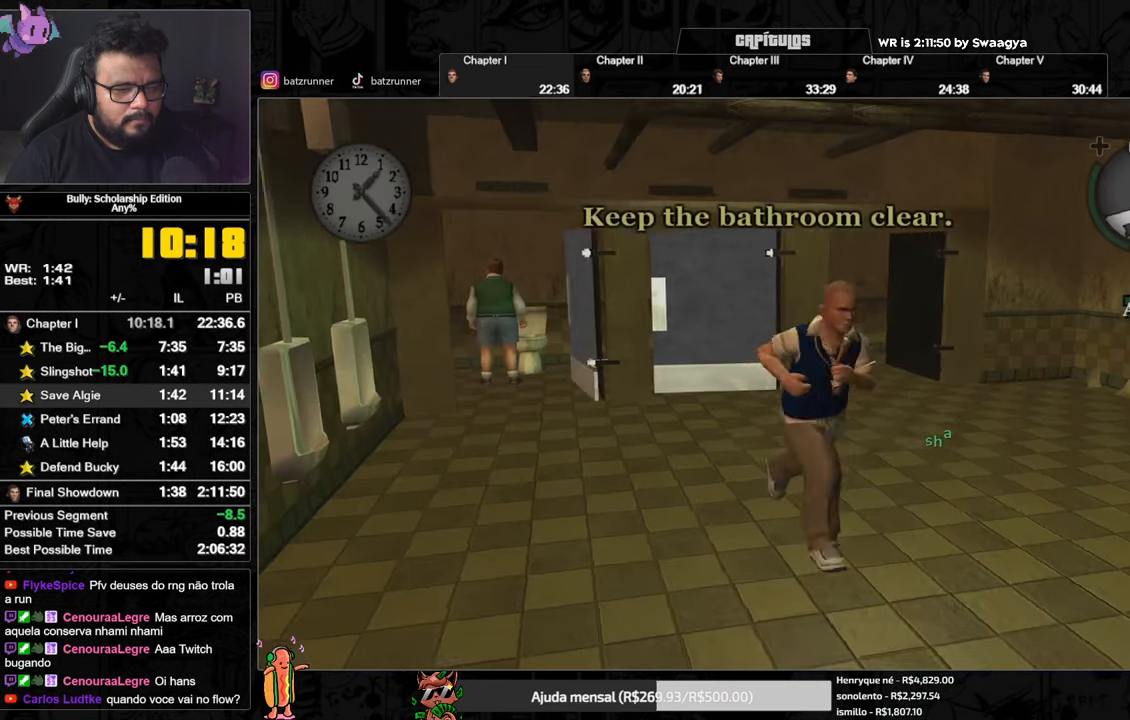
{"buttons": ["R2"], "left_stick": "center", "right_stick": "center", "events": [[50, "R2", "down"], [67, "left_stick", "center"], [167, "DPAD_UP", "down"], [251, "DPAD_UP", "up"]]}
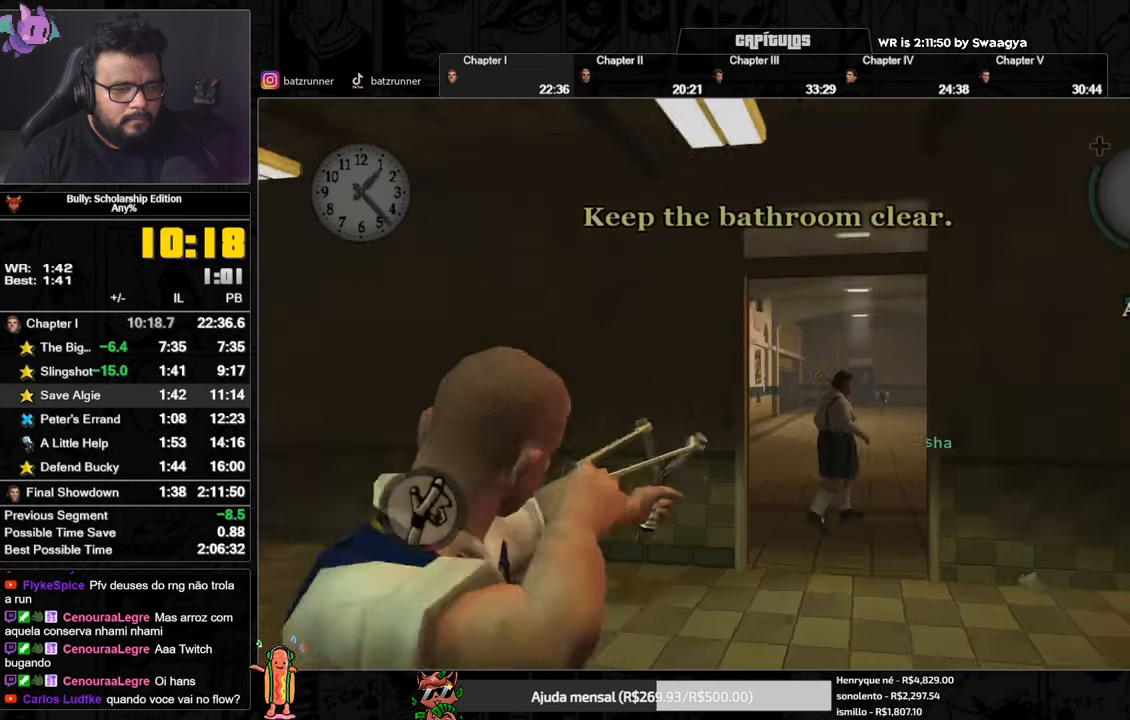
{"buttons": ["R2"], "left_stick": "up", "right_stick": "right", "events": [[16, "left_stick", "up"], [33, "right_stick", "right"]]}
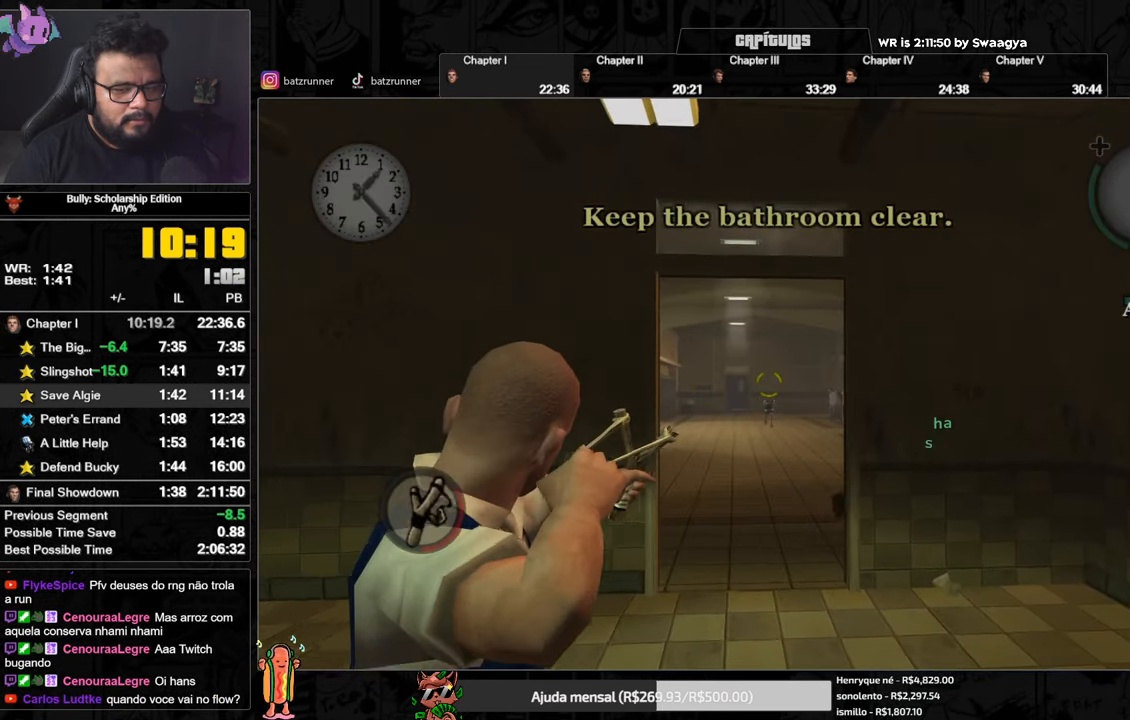
{"buttons": ["R2"], "left_stick": "up", "right_stick": "right", "events": [[117, "right_stick", "center"], [367, "right_stick", "right"]]}
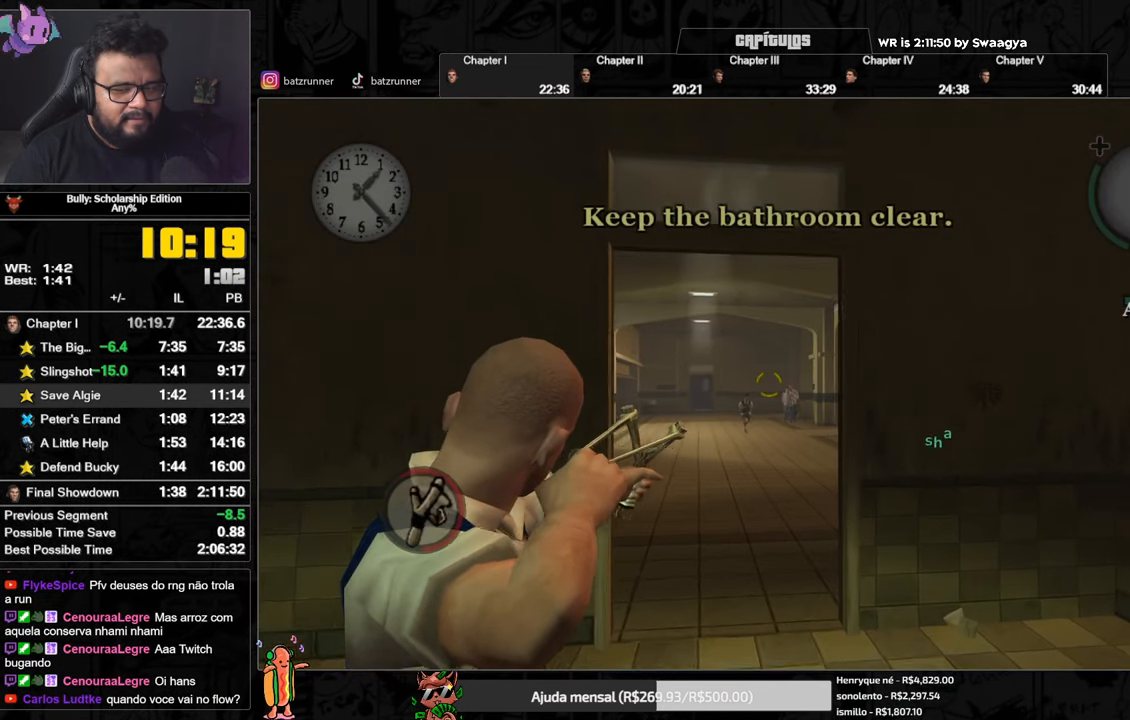
{"buttons": ["R2"], "left_stick": "up", "right_stick": "center", "events": [[16, "right_stick", "center"]]}
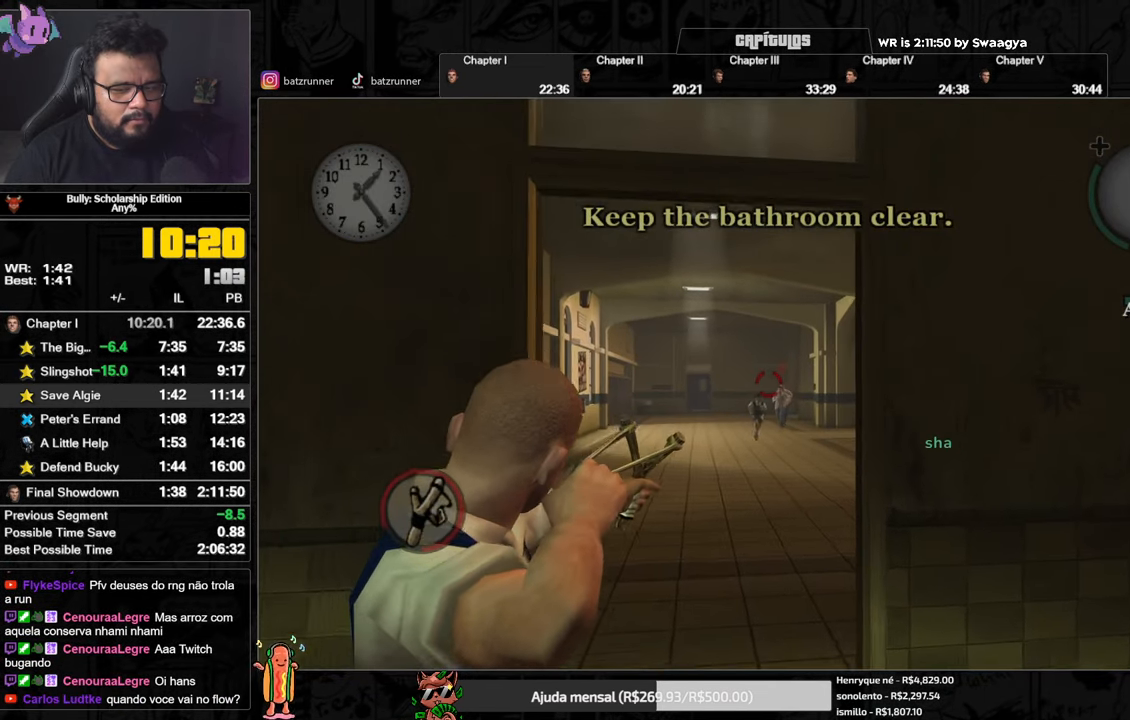
{"buttons": ["R2"], "left_stick": "up", "right_stick": "center", "events": [[150, "R2", "up"], [234, "R2", "down"]]}
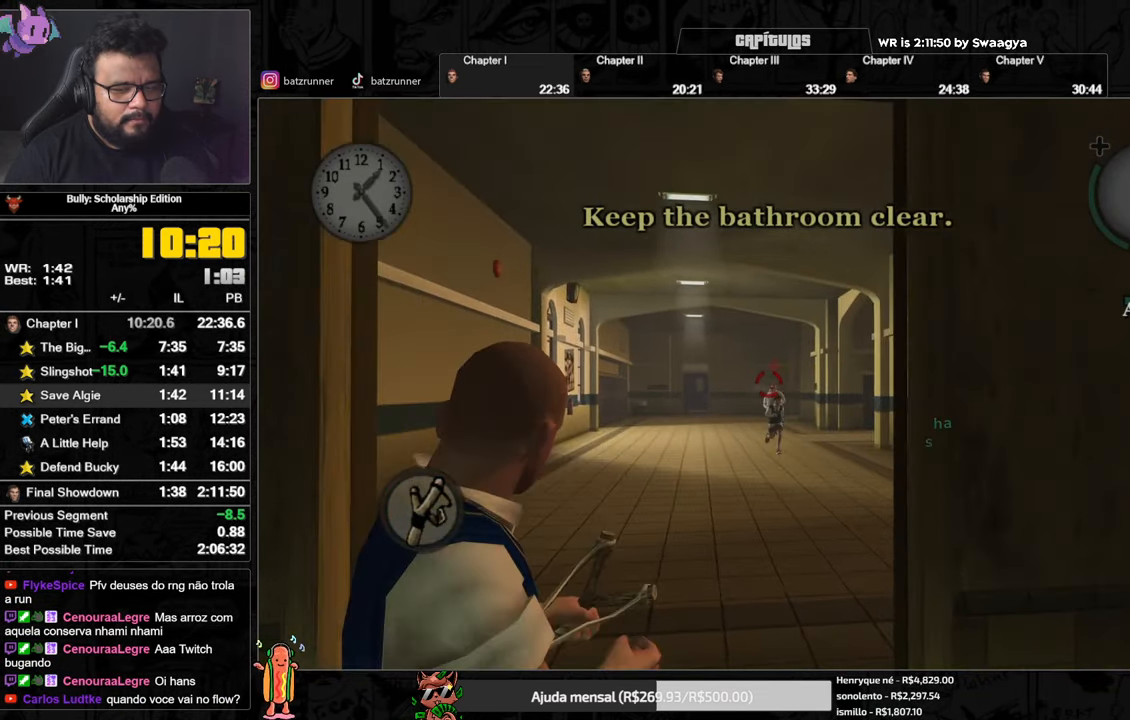
{"buttons": ["R2"], "left_stick": "up", "right_stick": "up-left", "events": [[333, "right_stick", "up-left"]]}